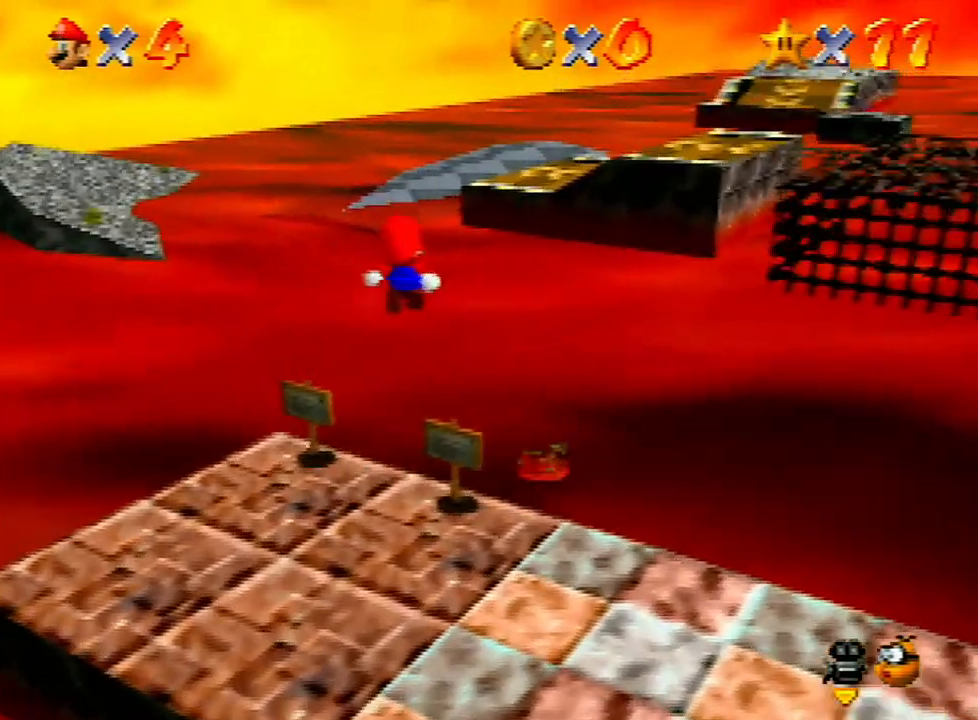
Gameplay with a controller (Nintendo layout); each line is a JSON object with the inputs held at the frame after it. "events" lists button and stick changes between this image and that frame as [ms after this image, input, new state], when the widget could be followed in between. Not read: L3 R3.
{"buttons": [], "left_stick": "up", "events": []}
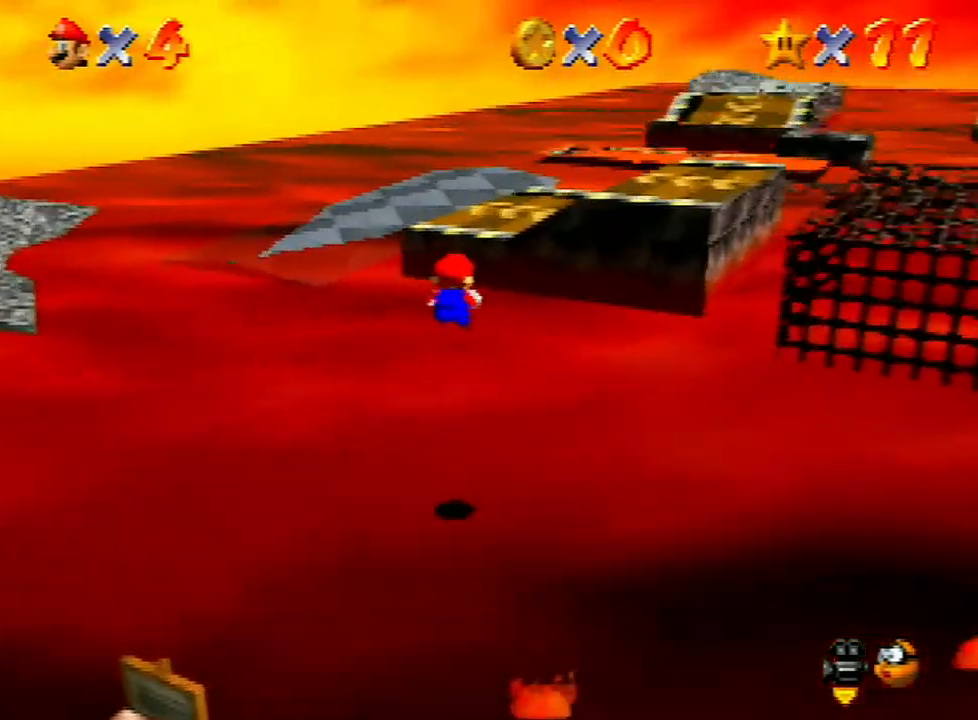
{"buttons": [], "left_stick": "up", "events": []}
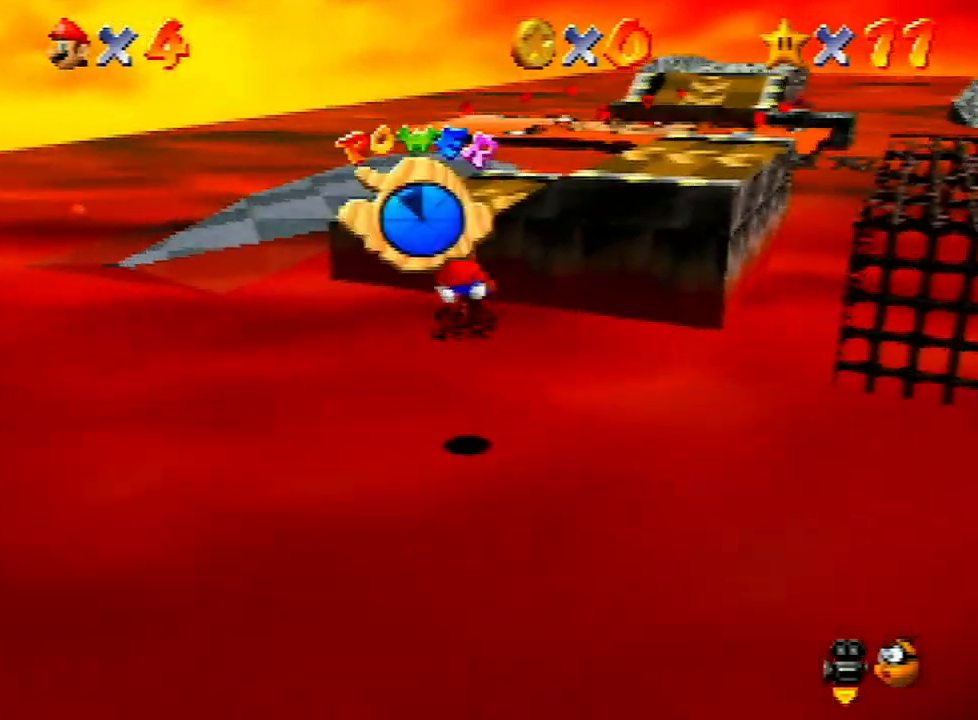
{"buttons": [], "left_stick": "up", "events": []}
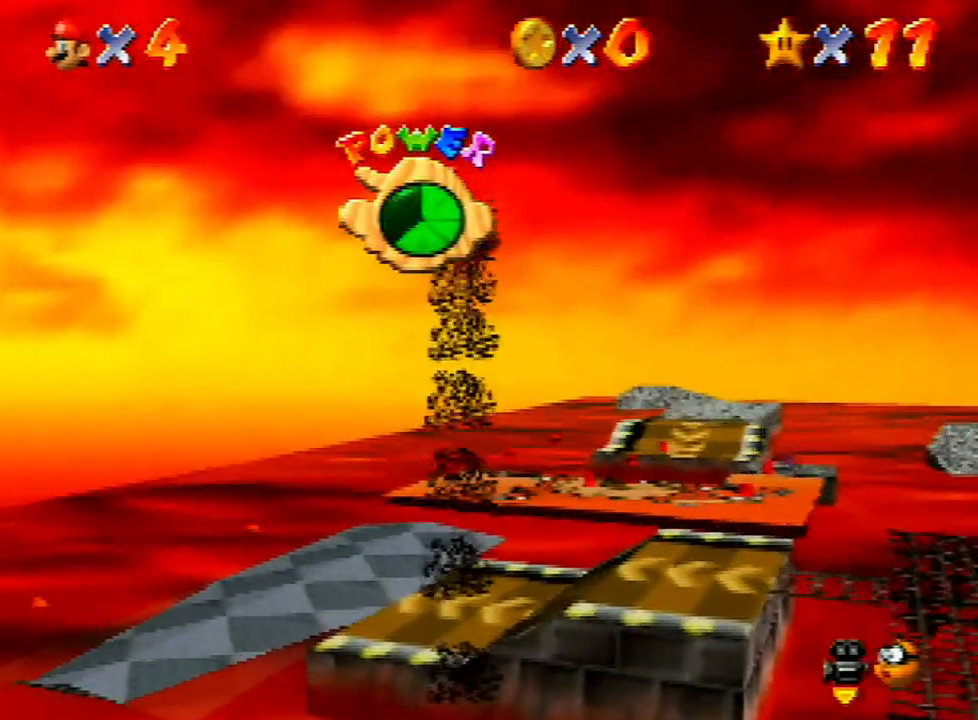
{"buttons": [], "left_stick": "up", "events": []}
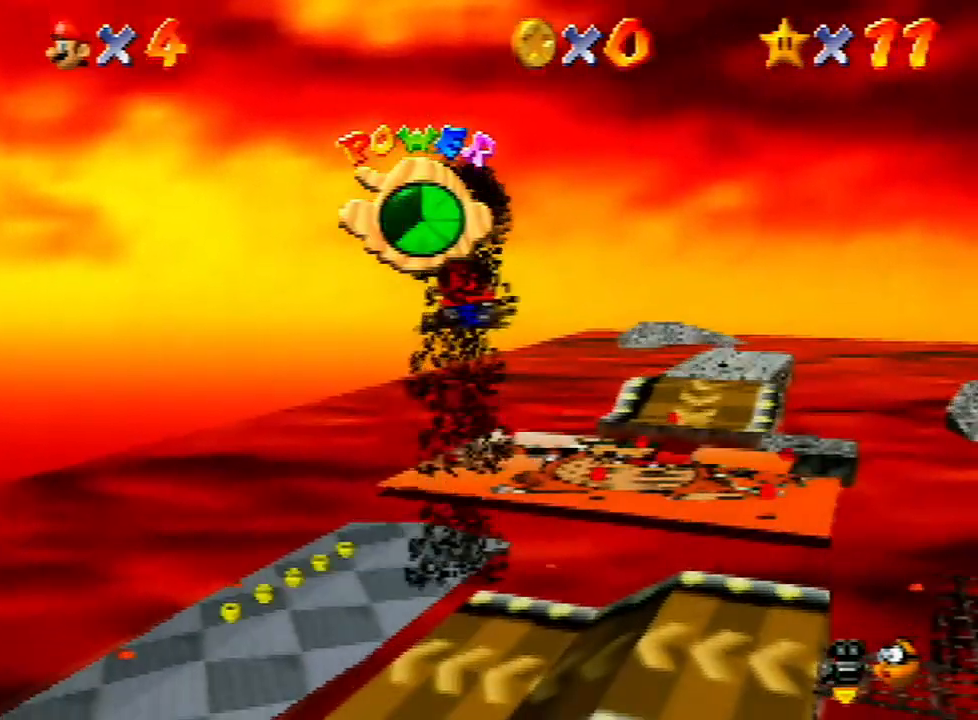
{"buttons": [], "left_stick": "up", "events": []}
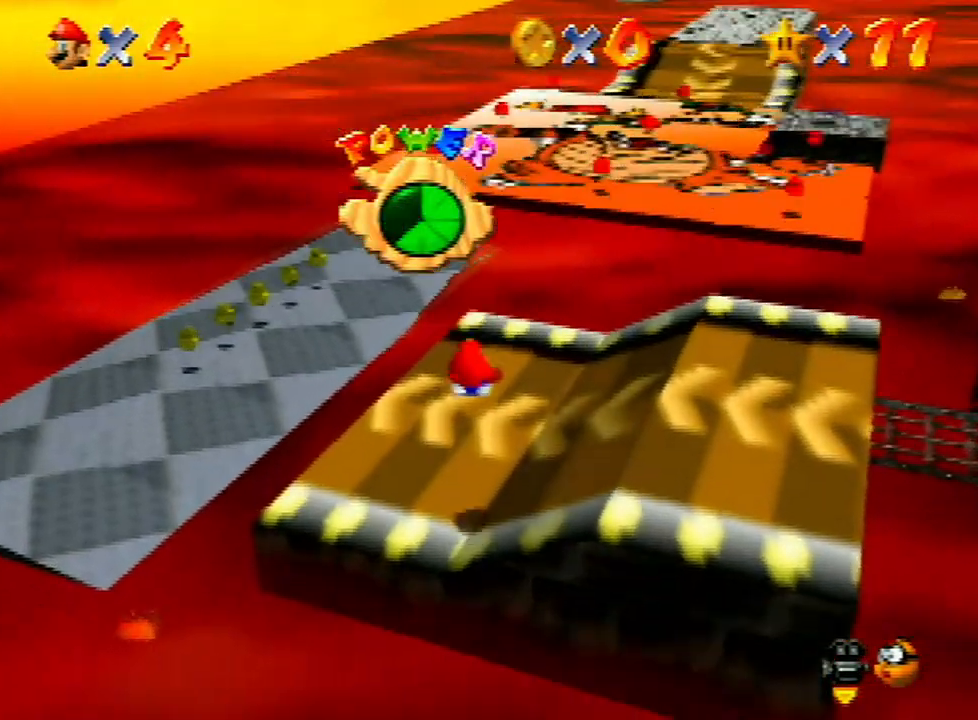
{"buttons": [], "left_stick": "up", "events": []}
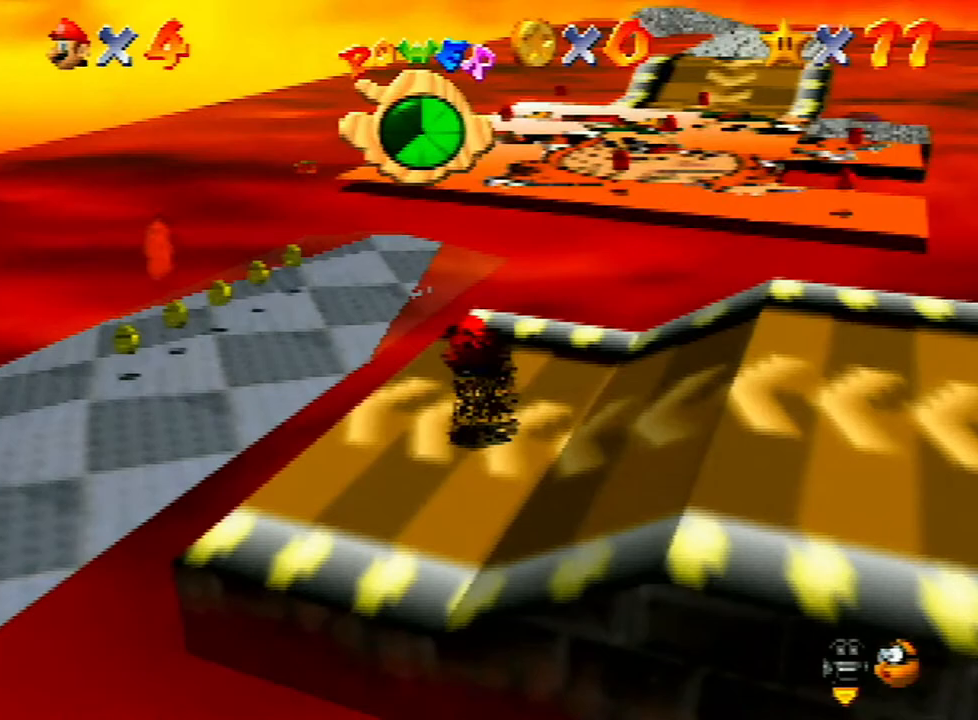
{"buttons": [], "left_stick": "up", "events": []}
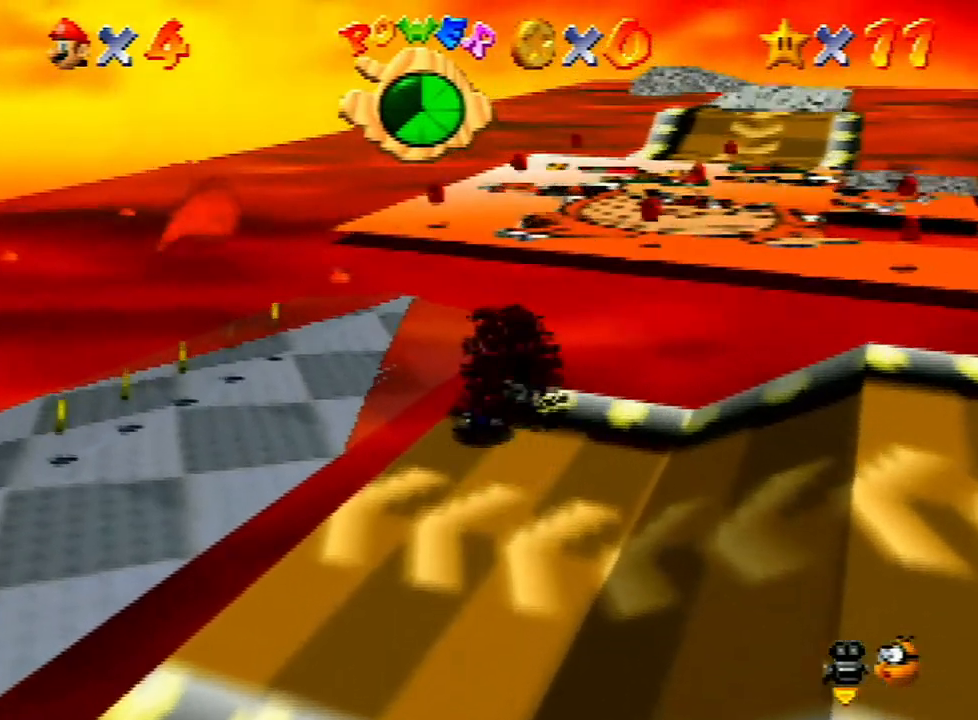
{"buttons": [], "left_stick": "up-left", "events": [[167, "Z", "down"], [233, "A", "down"], [300, "A", "up"], [300, "Z", "up"], [367, "left_stick", "up-left"]]}
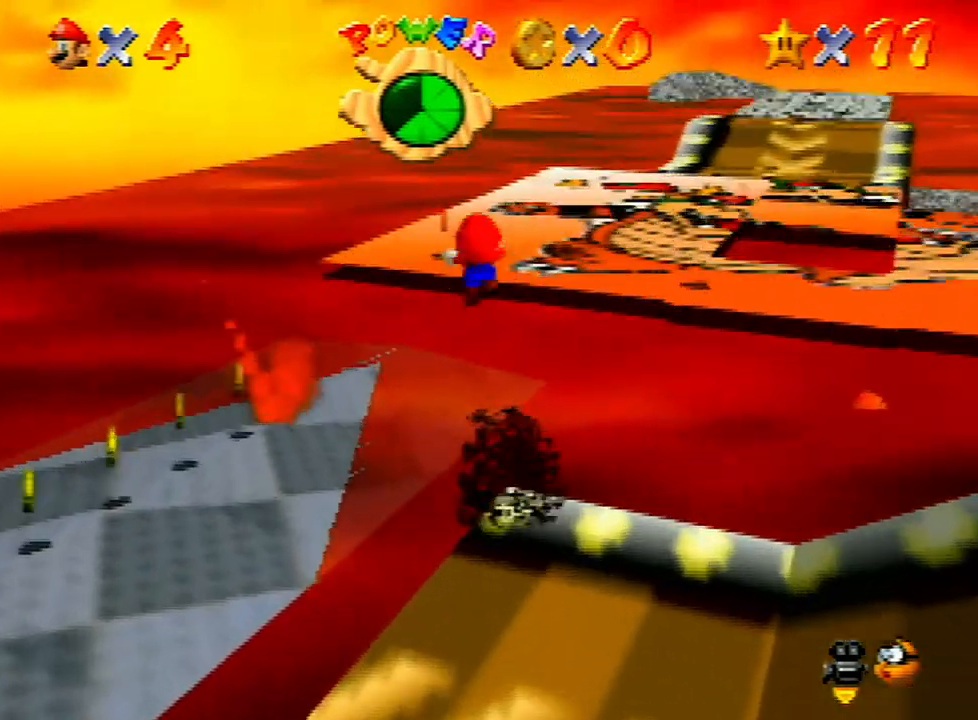
{"buttons": [], "left_stick": "up-left", "events": []}
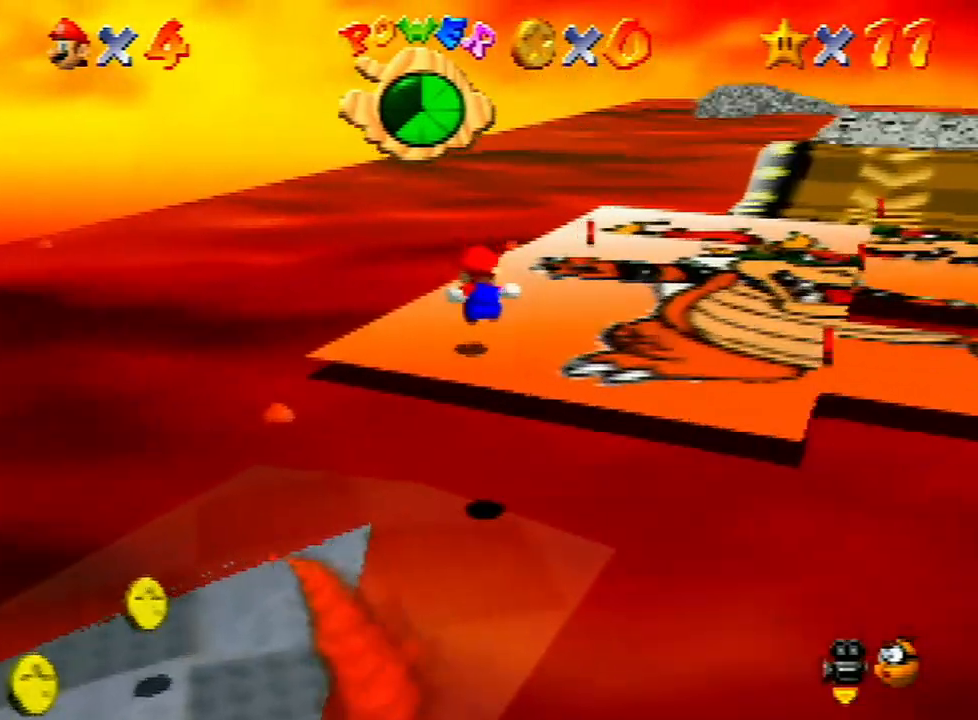
{"buttons": [], "left_stick": "up-right", "events": [[33, "left_stick", "up"], [367, "left_stick", "up-right"]]}
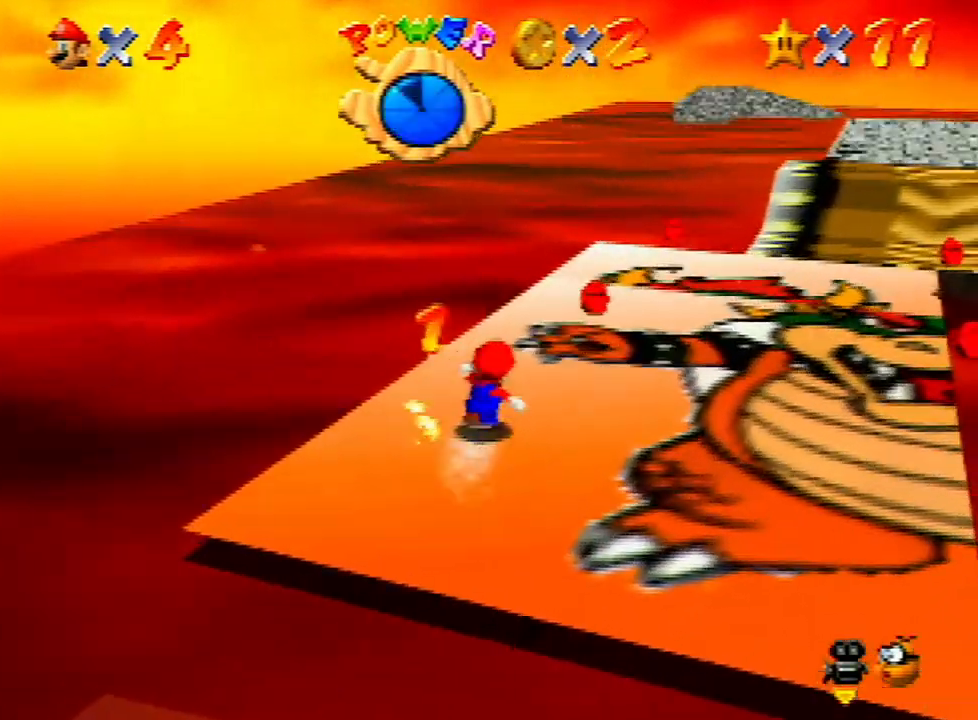
{"buttons": [], "left_stick": "center", "events": [[33, "B", "down"], [100, "B", "up"], [367, "left_stick", "up"], [433, "A", "down"], [500, "A", "up"], [500, "left_stick", "center"]]}
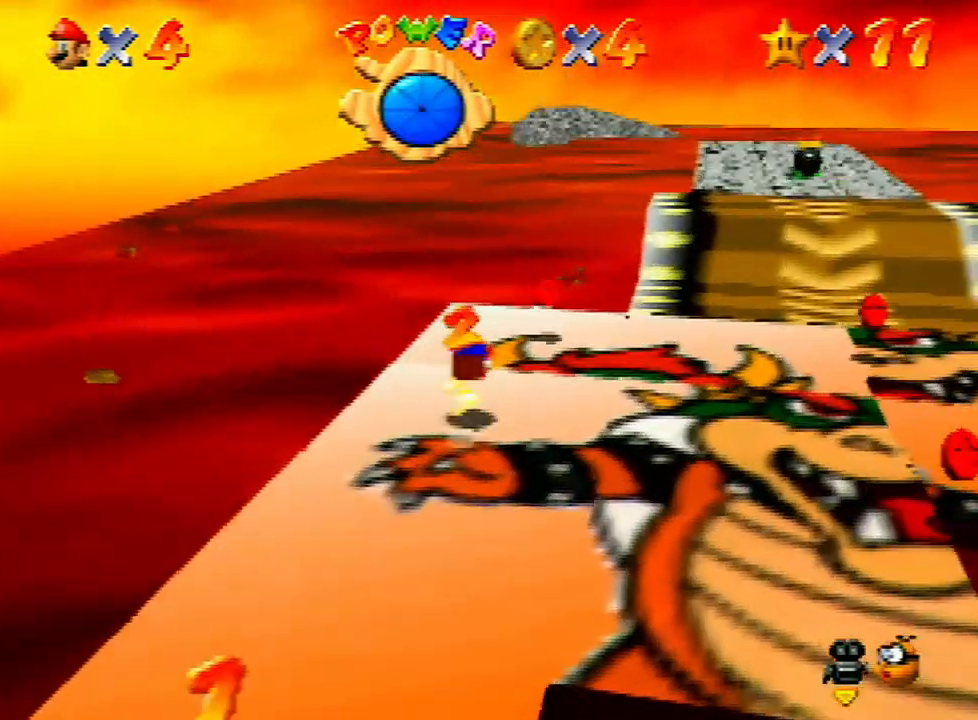
{"buttons": [], "left_stick": "right", "events": [[167, "left_stick", "right"]]}
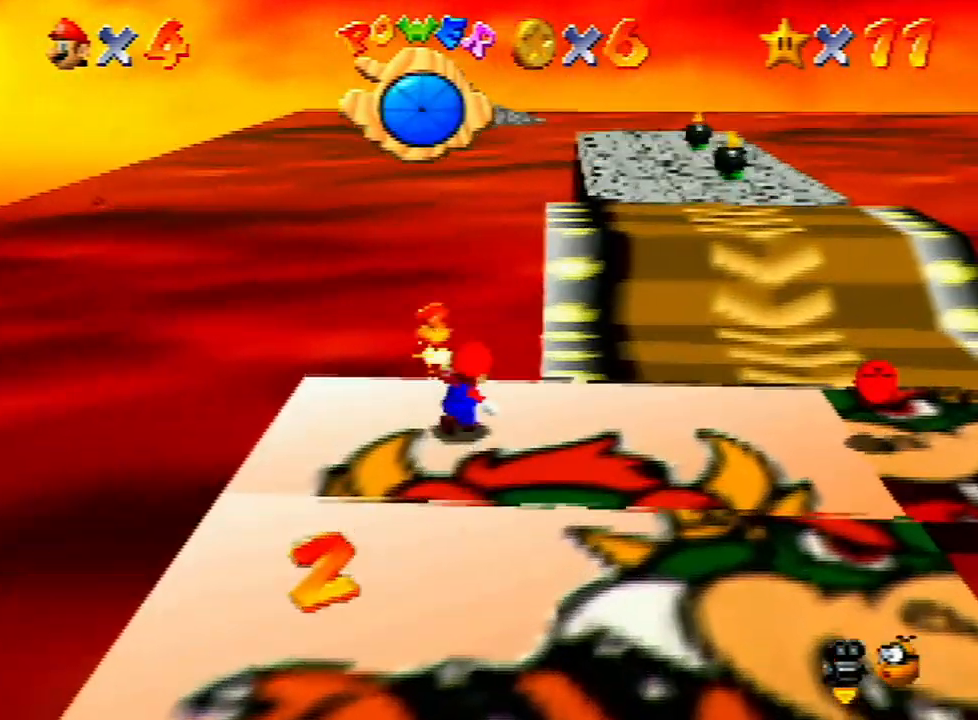
{"buttons": [], "left_stick": "right", "events": []}
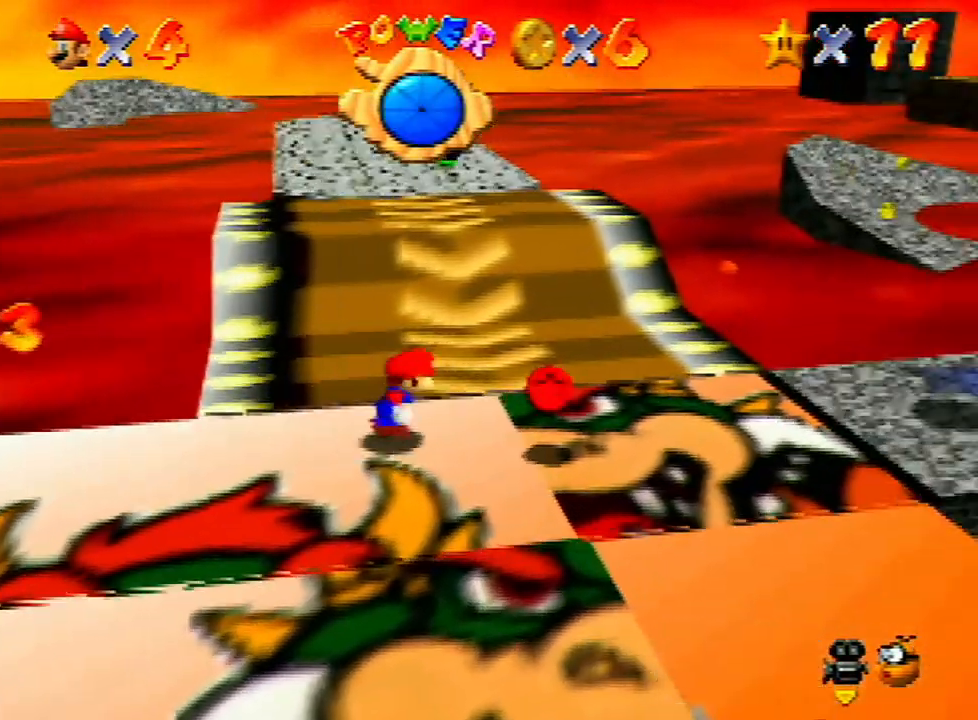
{"buttons": [], "left_stick": "down", "events": [[200, "left_stick", "down"], [400, "B", "down"], [500, "B", "up"]]}
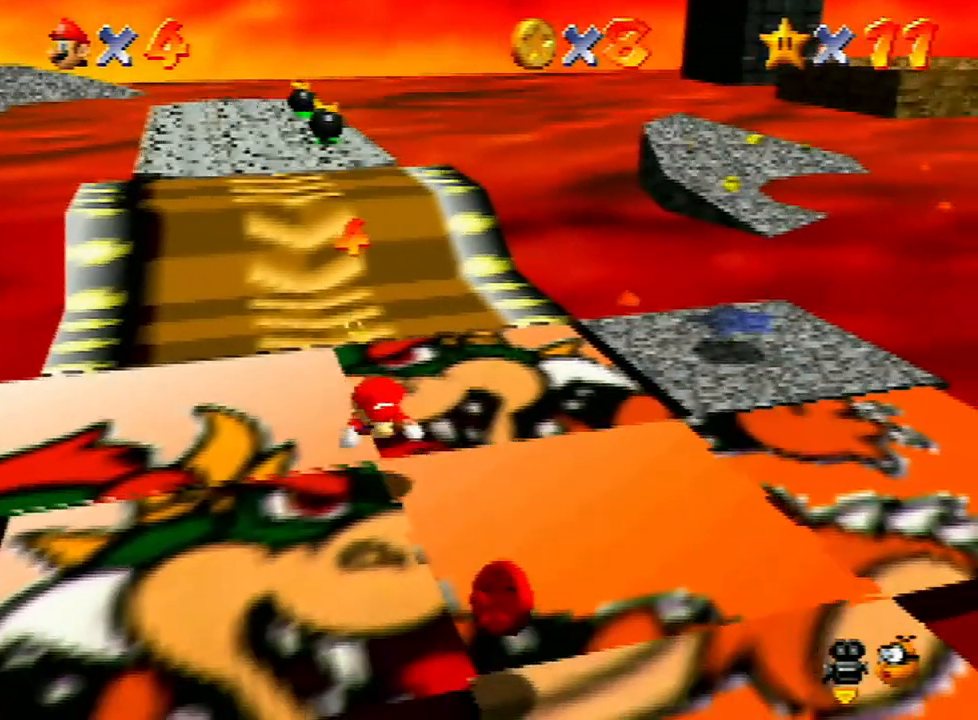
{"buttons": [], "left_stick": "center", "events": [[33, "left_stick", "down-right"], [333, "A", "down"], [400, "A", "up"], [400, "left_stick", "down"], [500, "left_stick", "center"]]}
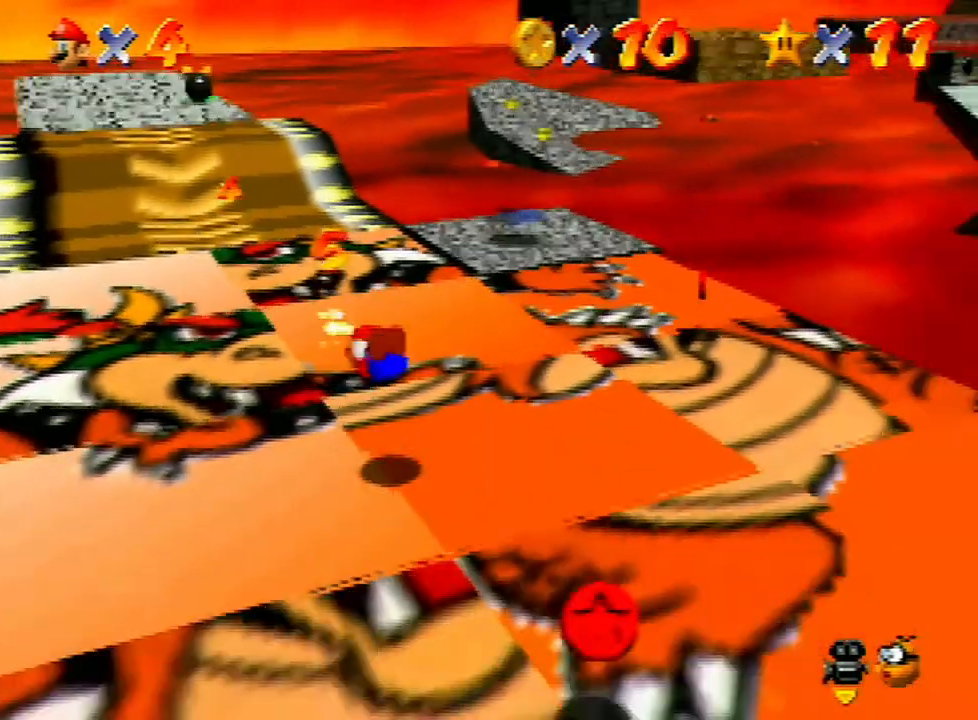
{"buttons": [], "left_stick": "right", "events": [[233, "left_stick", "down"], [300, "left_stick", "down-right"], [467, "left_stick", "right"]]}
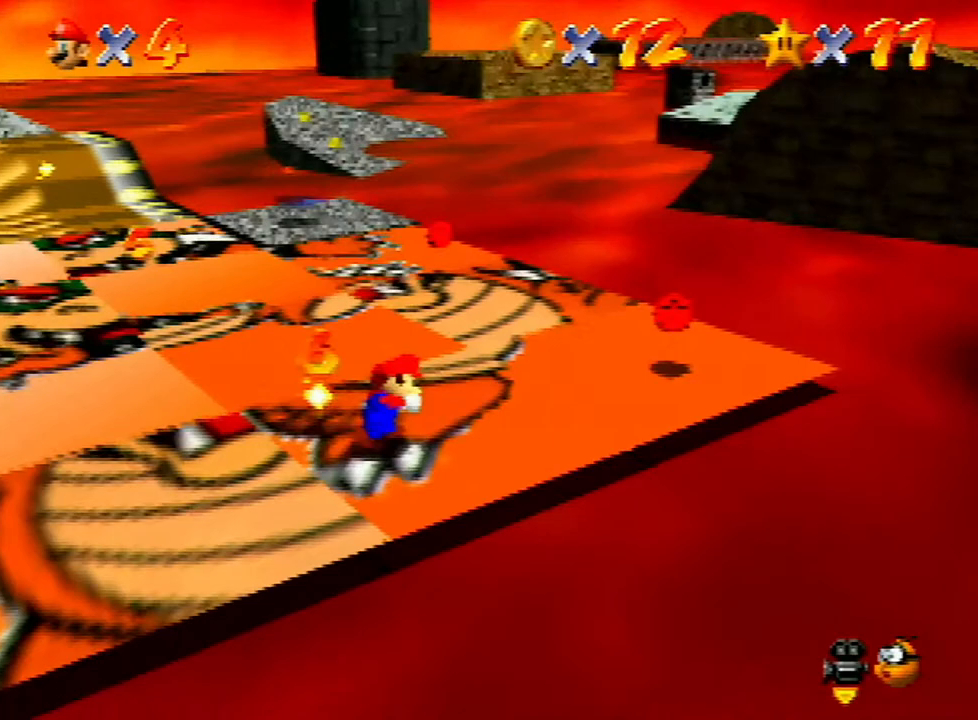
{"buttons": [], "left_stick": "up-right", "events": [[100, "left_stick", "up-right"]]}
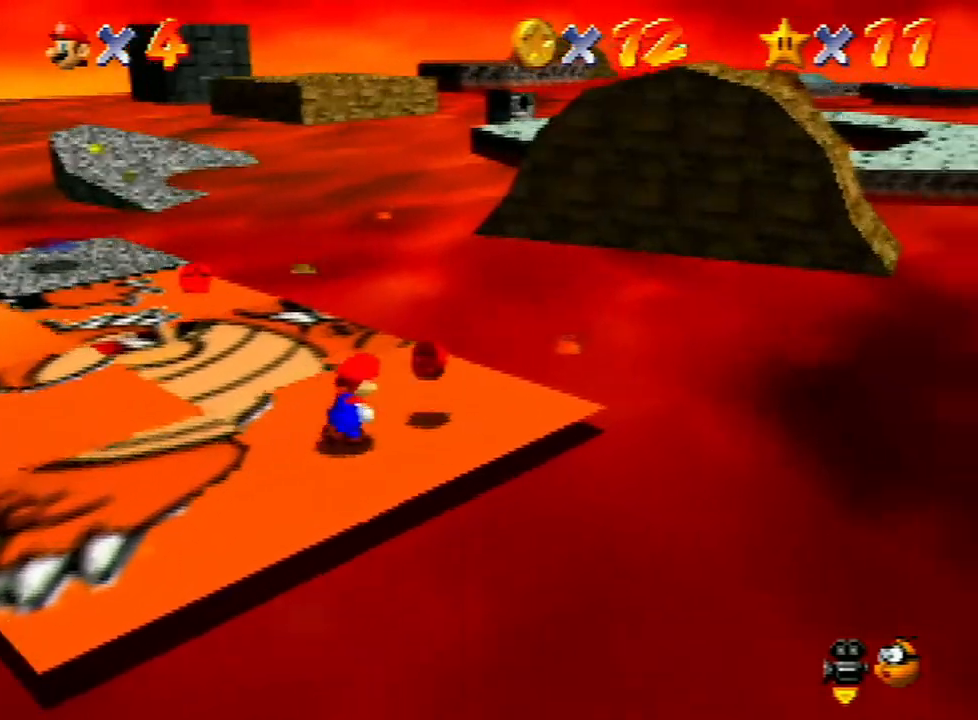
{"buttons": [], "left_stick": "up-left", "events": [[100, "left_stick", "up-left"], [333, "B", "down"], [433, "B", "up"]]}
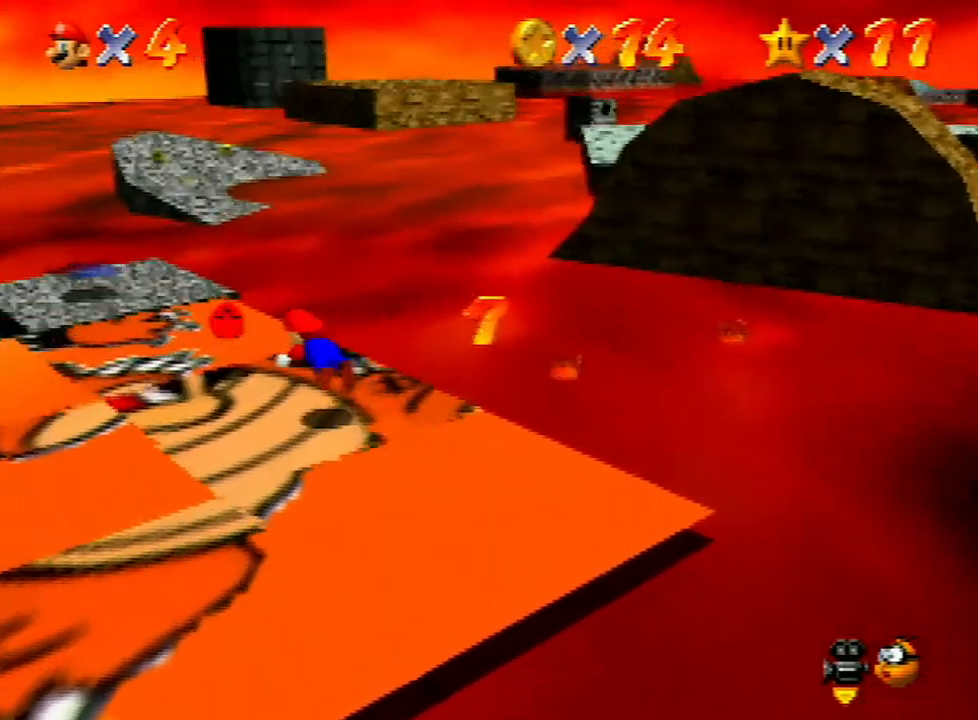
{"buttons": [], "left_stick": "up", "events": [[100, "left_stick", "up"]]}
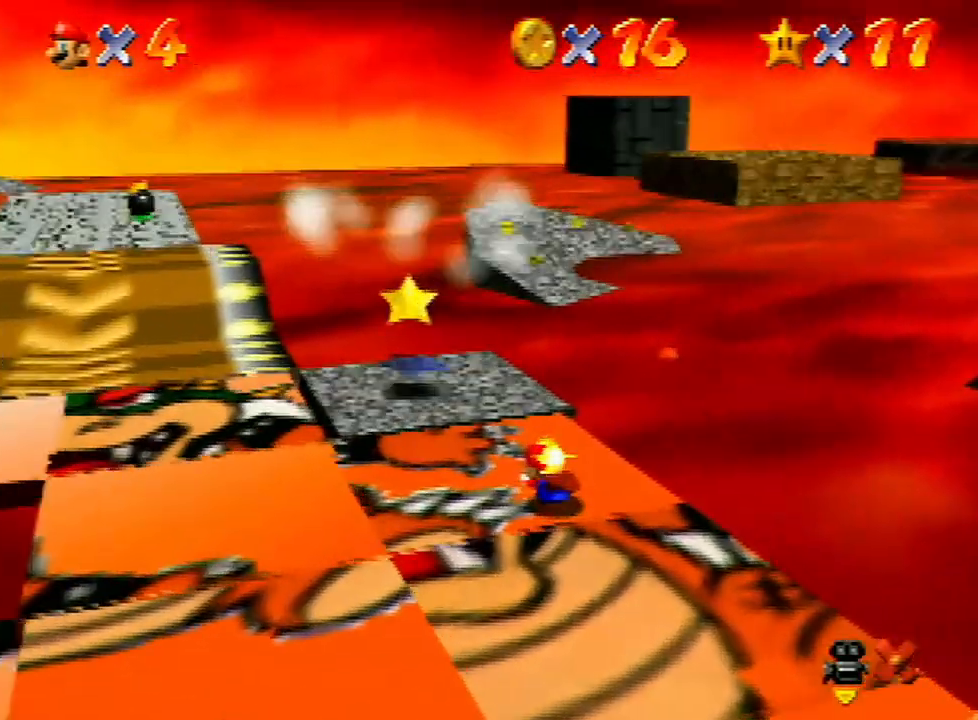
{"buttons": [], "left_stick": "up", "events": []}
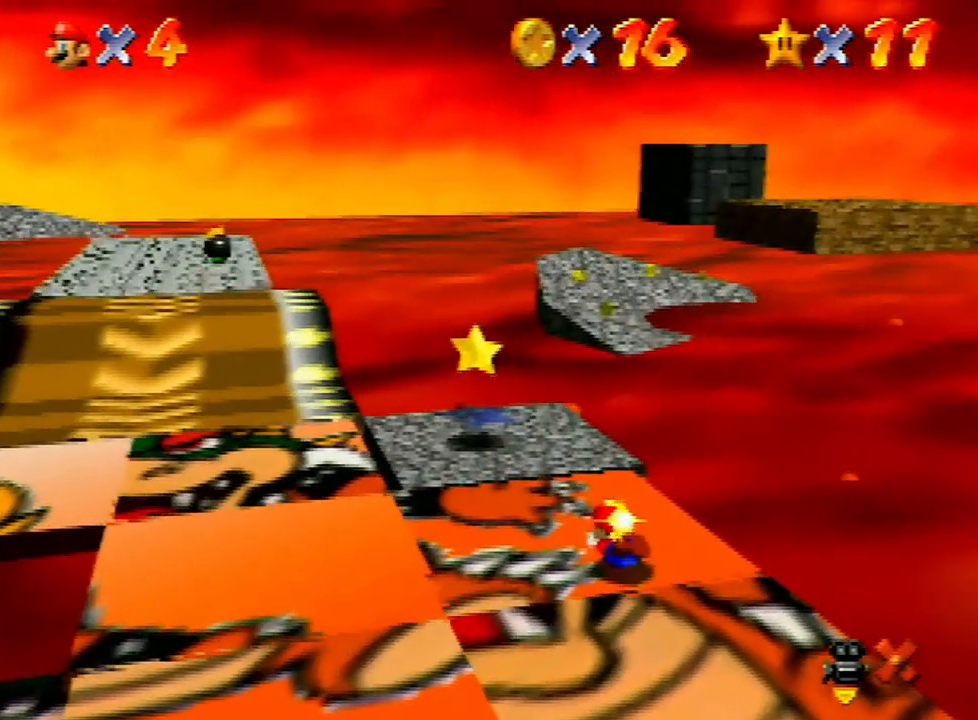
{"buttons": [], "left_stick": "up", "events": []}
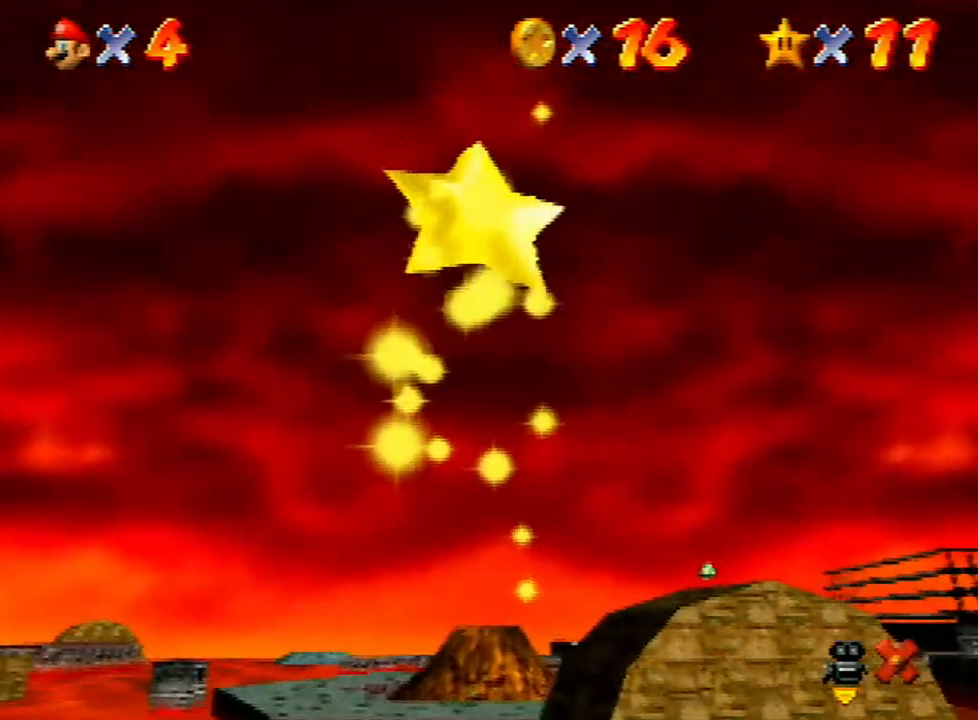
{"buttons": [], "left_stick": "up-left", "events": [[500, "left_stick", "up-left"]]}
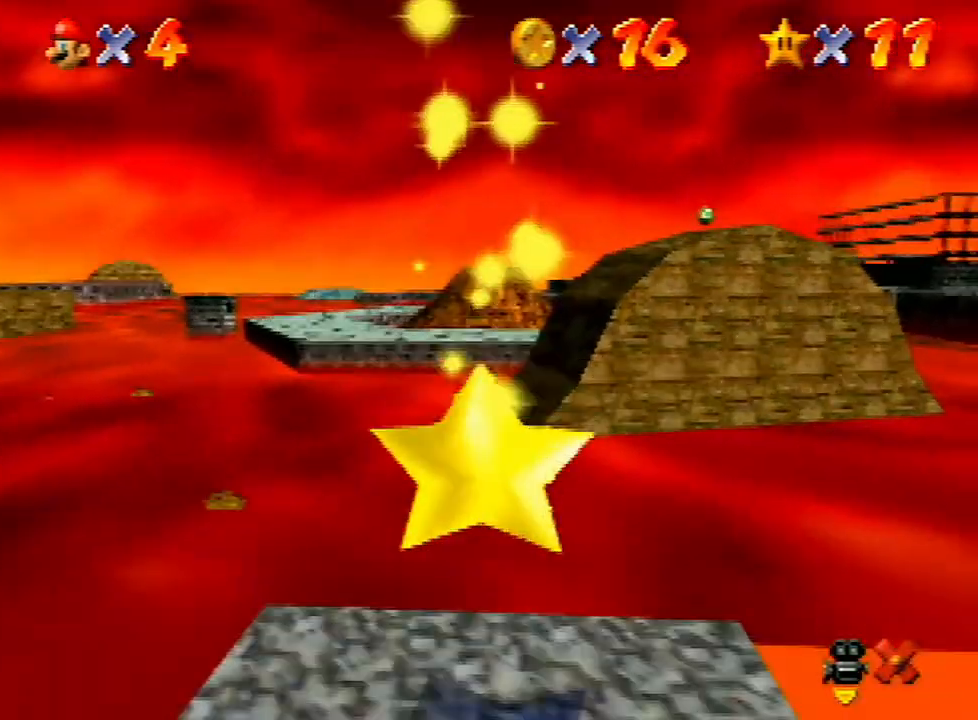
{"buttons": [], "left_stick": "up-left", "events": []}
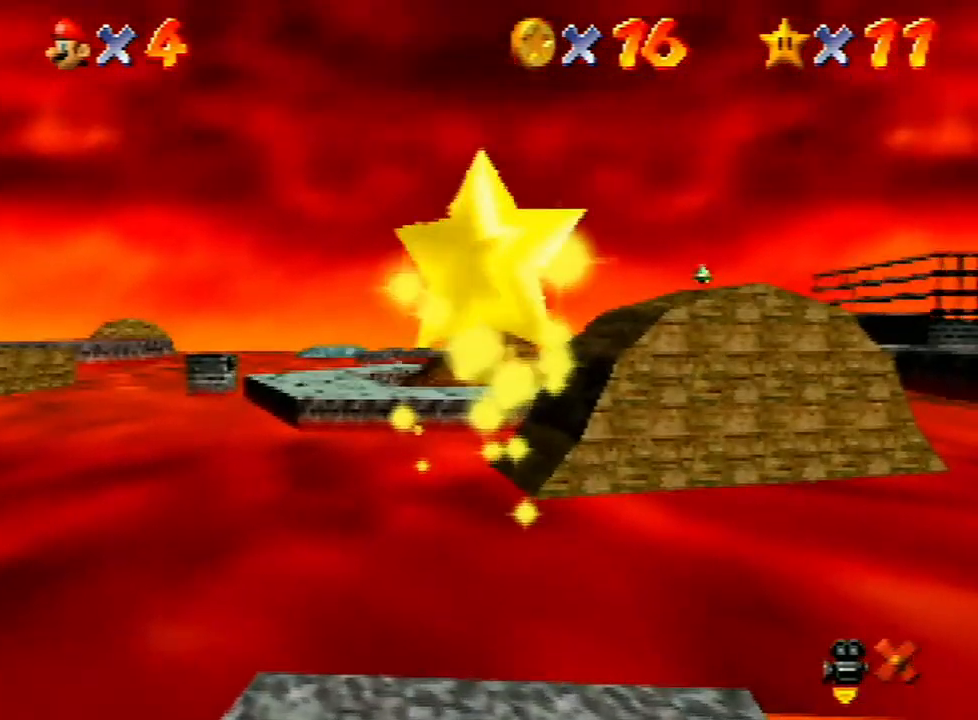
{"buttons": [], "left_stick": "up-left", "events": []}
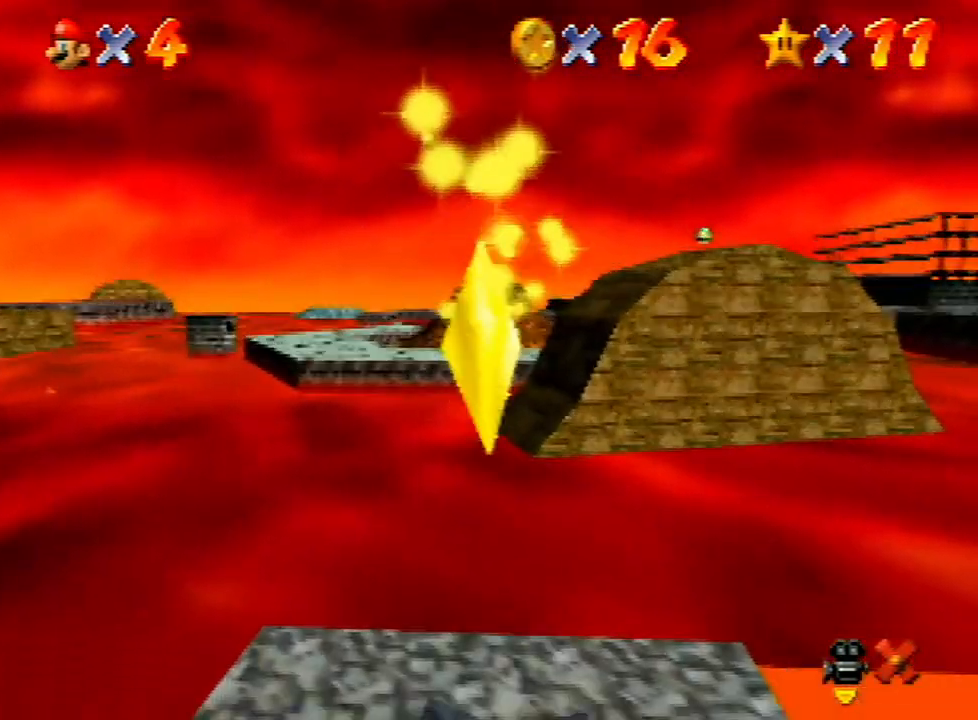
{"buttons": [], "left_stick": "up-left", "events": []}
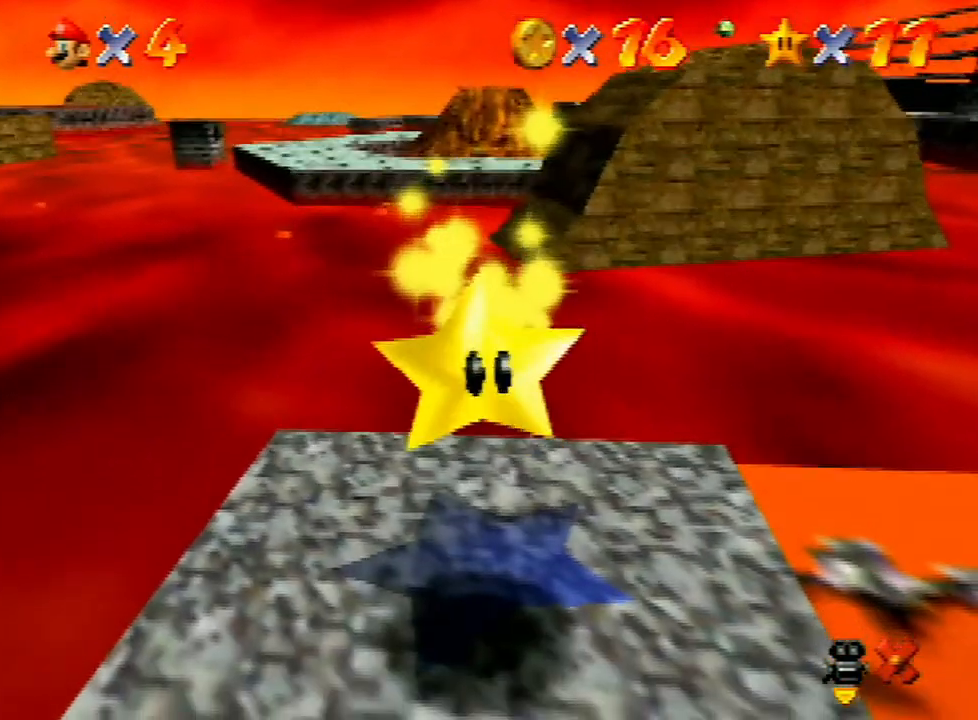
{"buttons": [], "left_stick": "up-left", "events": []}
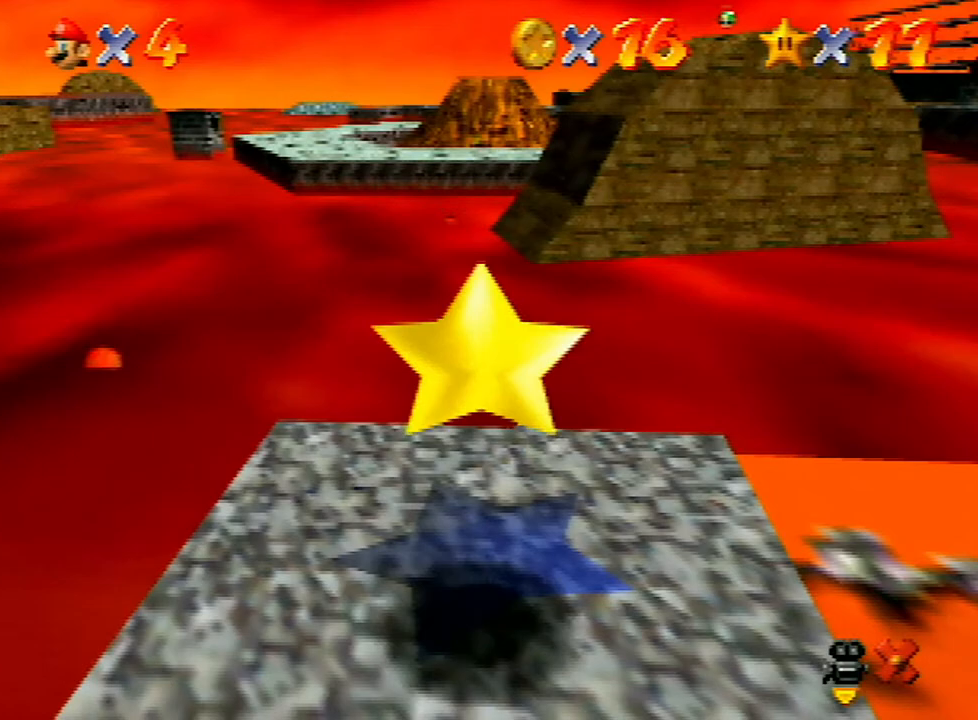
{"buttons": ["A"], "left_stick": "up-left", "events": [[367, "A", "down"]]}
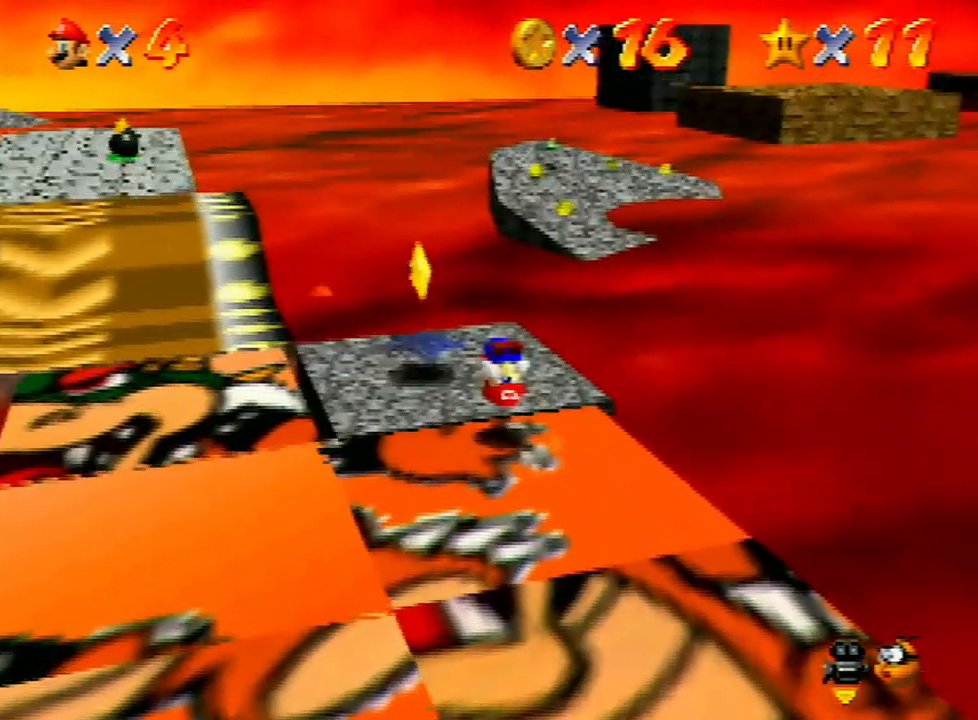
{"buttons": [], "left_stick": "center", "events": [[267, "A", "up"], [267, "left_stick", "left"], [367, "left_stick", "center"]]}